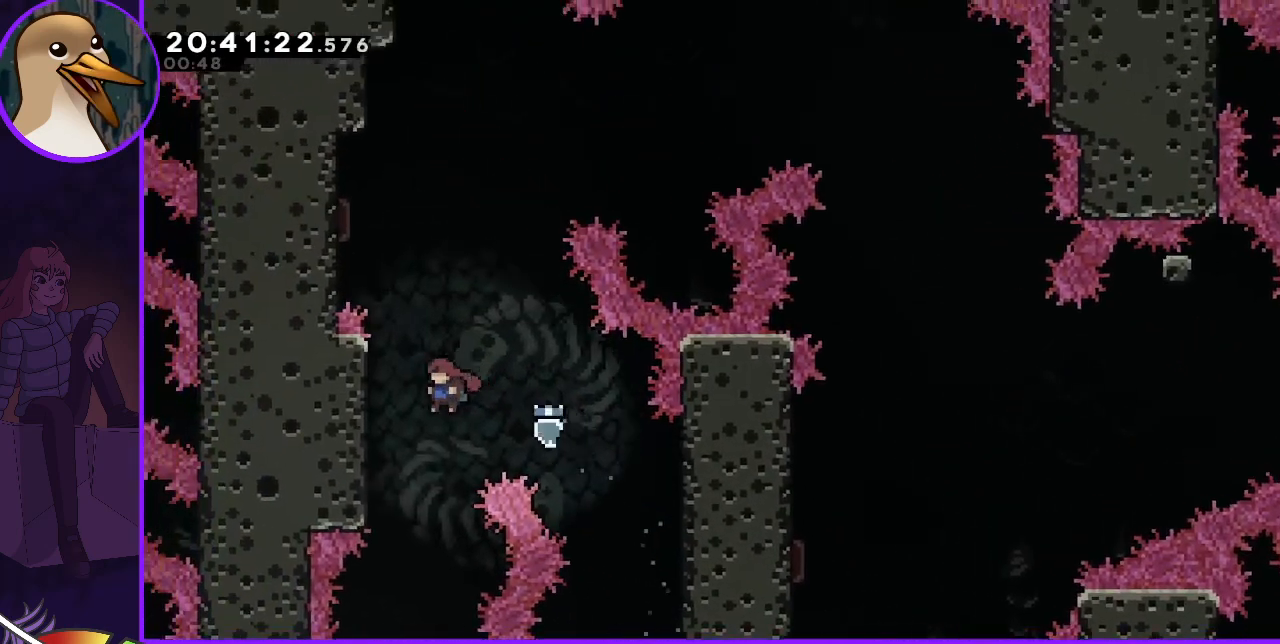
Gameplay with keyboard; each line is a JSON object with the keys held at the frame after it. "events" lists presses ("down") and releases ("up") of "dash", "demo", "down", "grab", "jump", "jump2", "left", "right" and "up" between this image and that frame as [ms after this image, input, new state], when the widget could be followed in between. No other keys are recorded. Mouse input is not recorded. Key names are as the overlay labels them; some are game actions (e.g. jump) rather than physical keys.
{"keys": ["grab", "up"], "events": [[167, "jump2", "up"], [233, "jump", "up"], [267, "left", "up"]]}
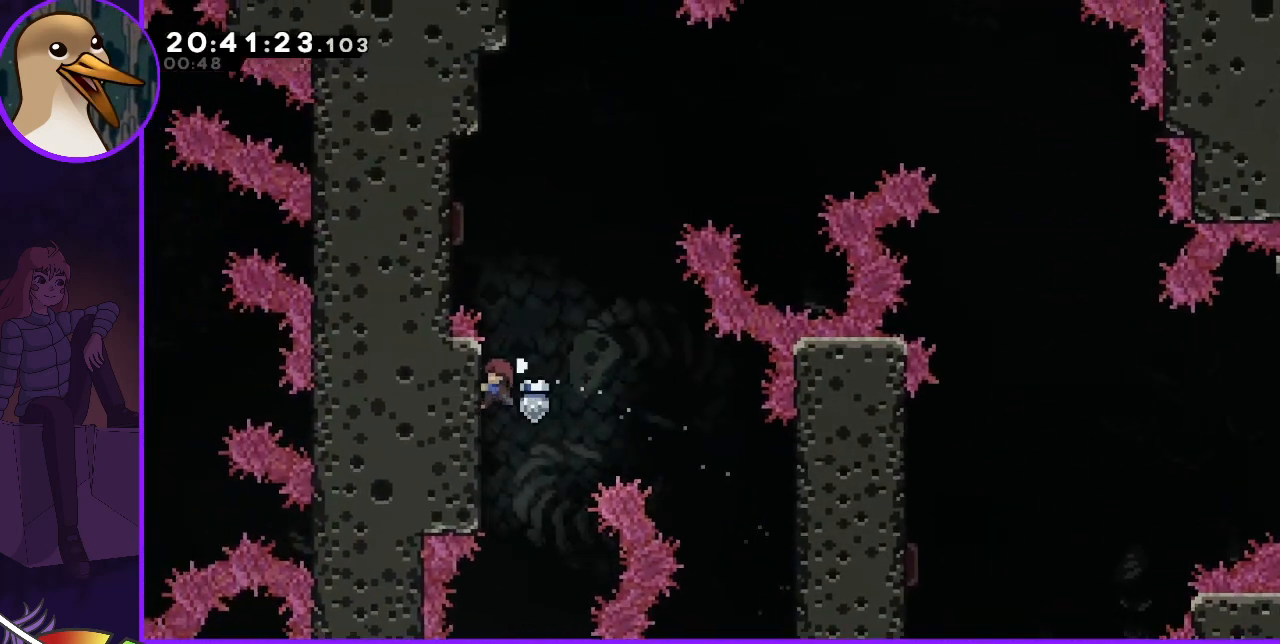
{"keys": ["jump", "left"], "events": [[233, "jump", "down"], [433, "grab", "up"], [433, "left", "down"], [467, "up", "up"]]}
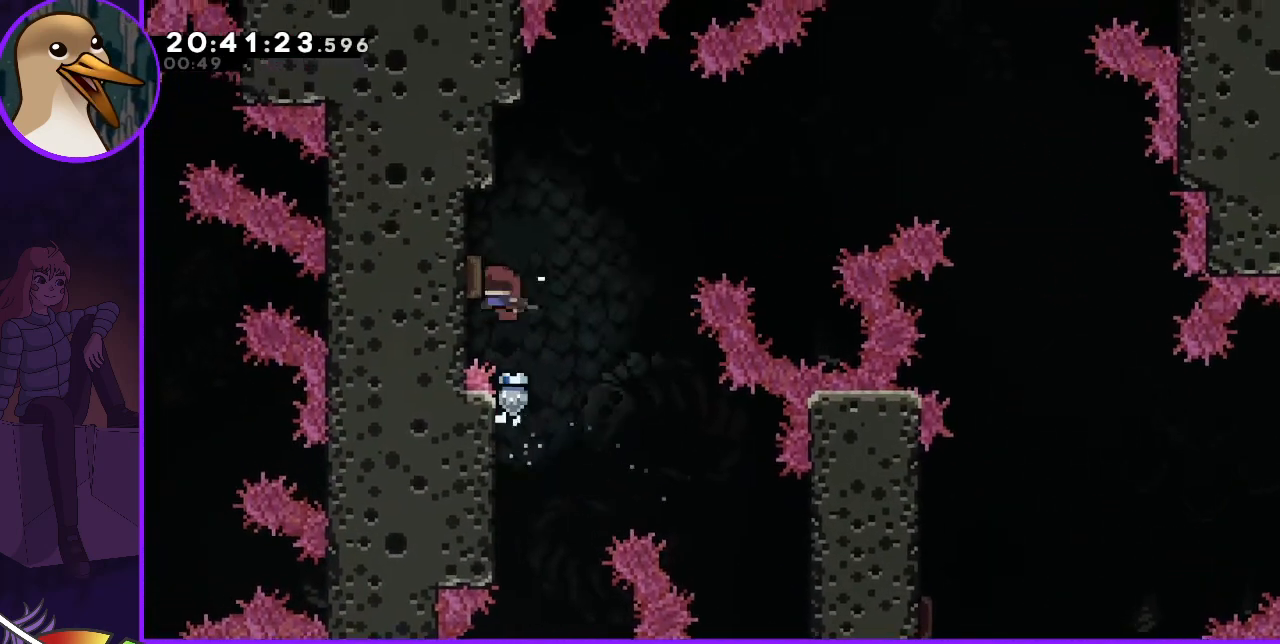
{"keys": ["right"], "events": [[200, "left", "up"], [200, "right", "down"], [400, "jump", "up"]]}
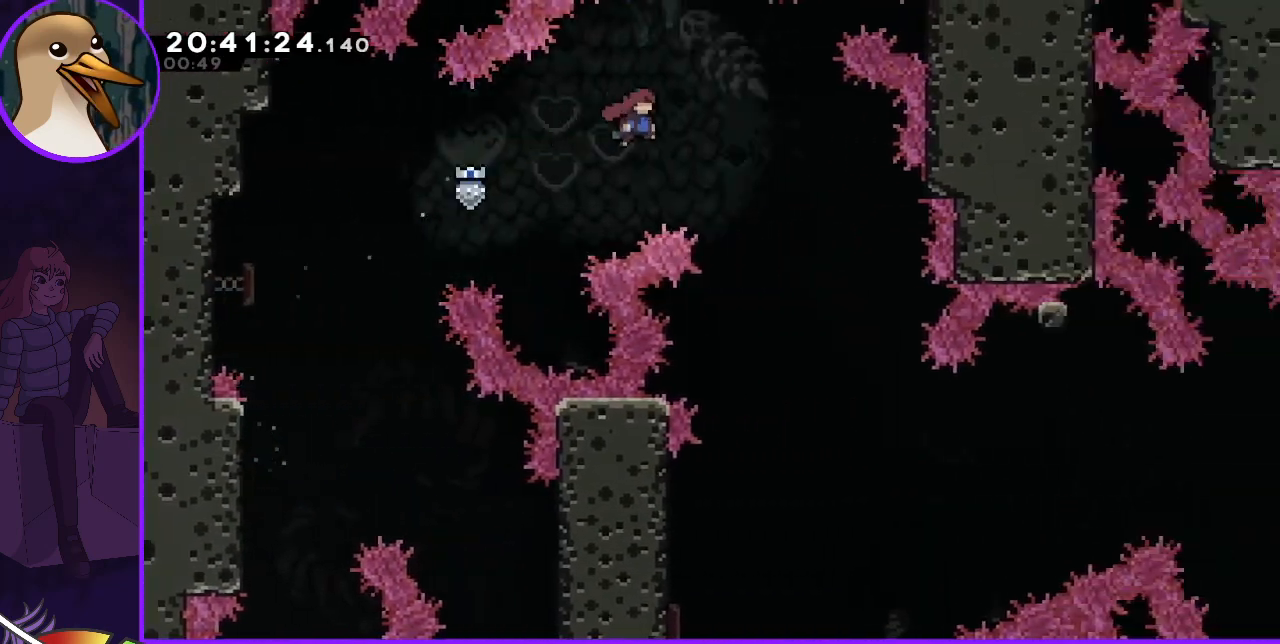
{"keys": ["left"], "events": [[133, "right", "up"], [300, "left", "down"]]}
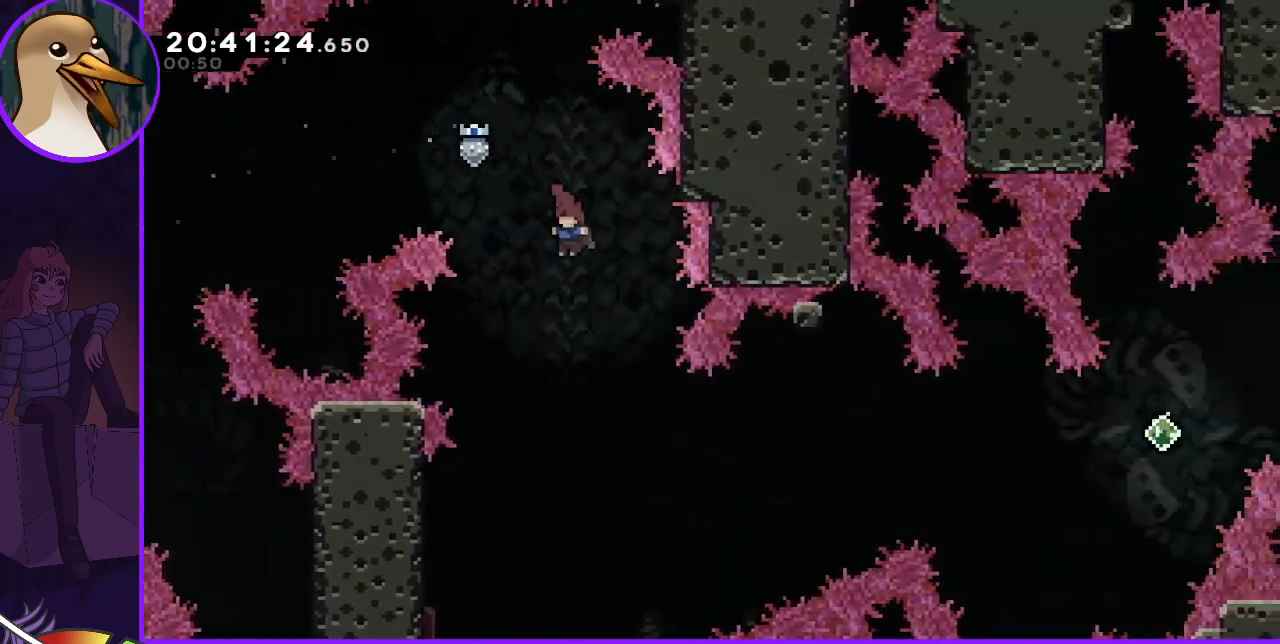
{"keys": ["left"], "events": [[100, "left", "up"], [300, "left", "down"]]}
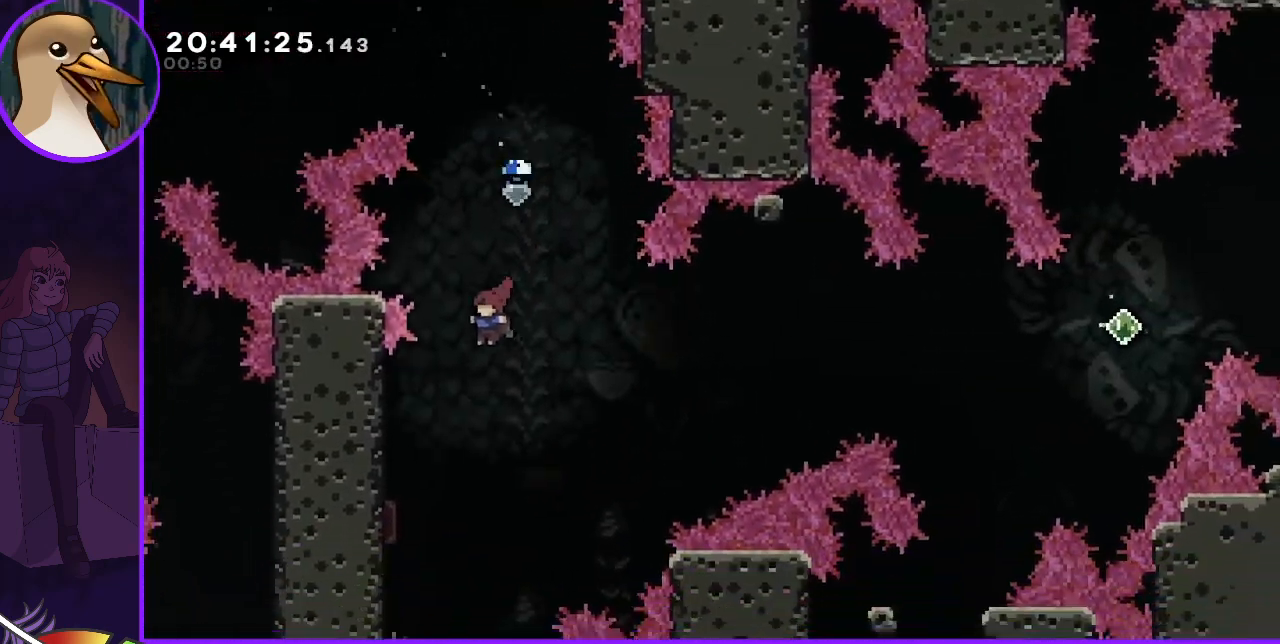
{"keys": ["right"], "events": [[33, "left", "up"], [133, "left", "down"], [400, "left", "up"], [467, "right", "down"]]}
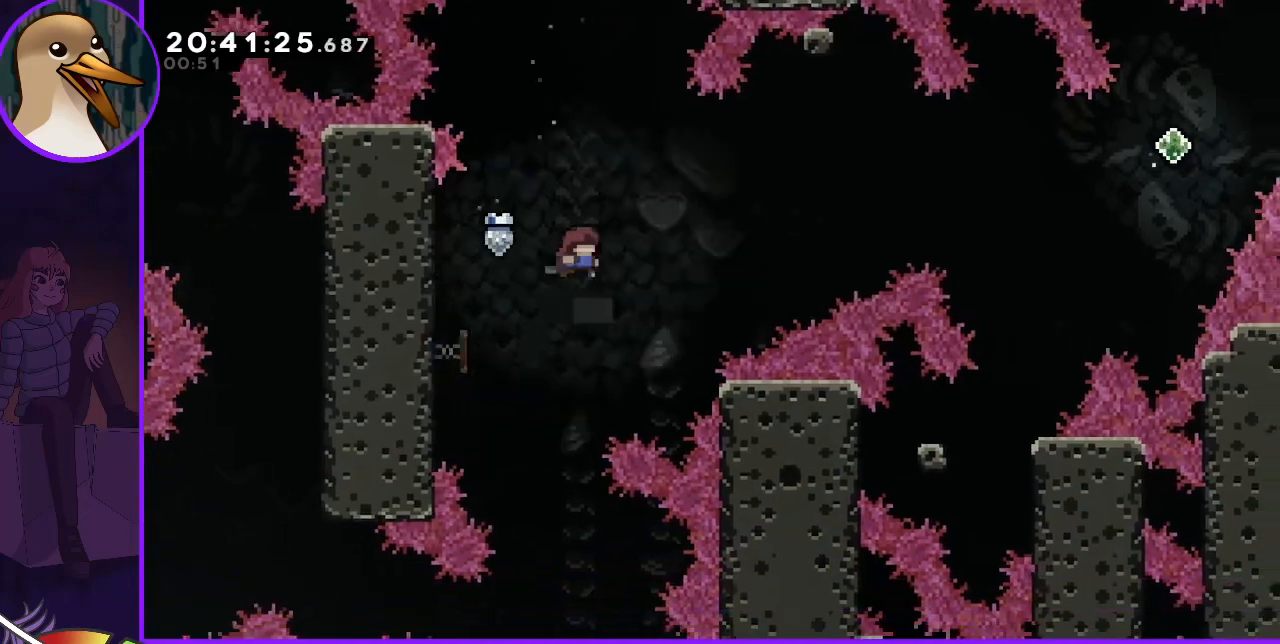
{"keys": ["right"], "events": []}
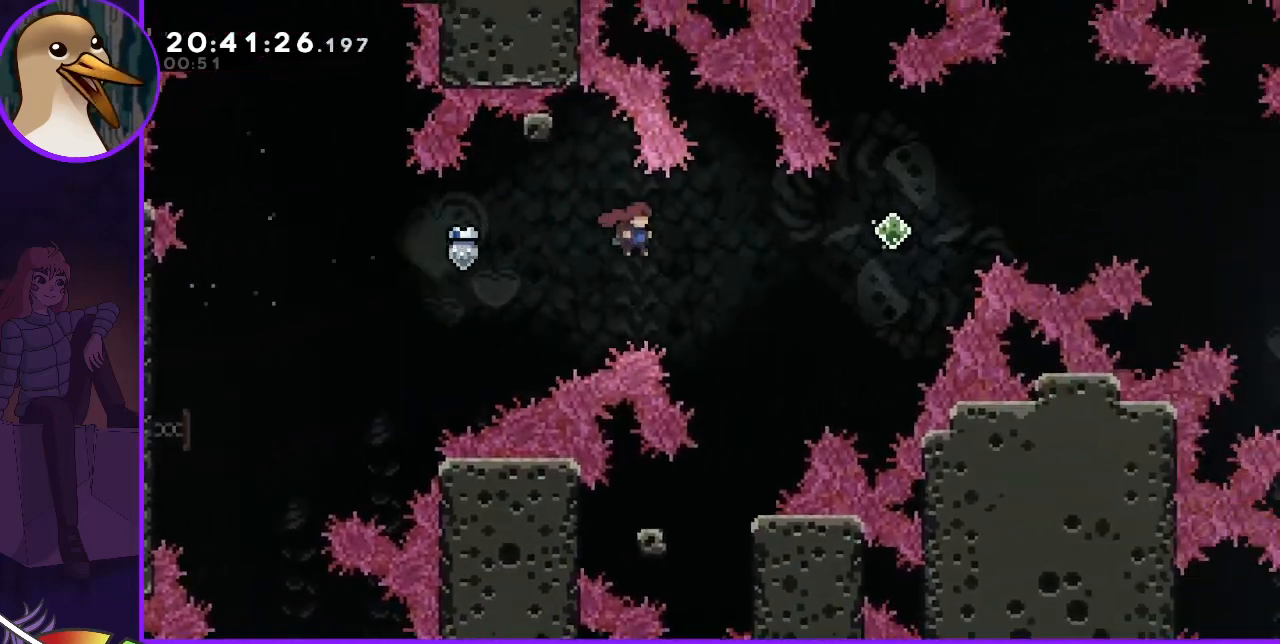
{"keys": ["dash", "right", "up"], "events": [[367, "dash", "down"], [367, "up", "down"]]}
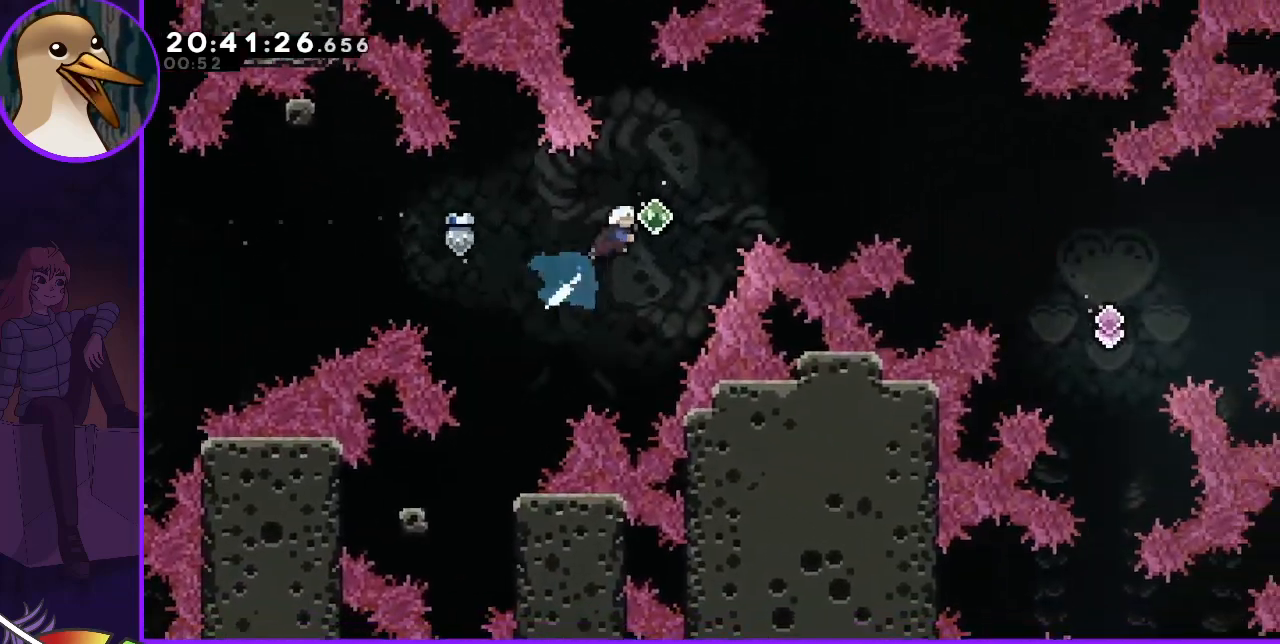
{"keys": ["right"], "events": [[133, "up", "up"], [267, "dash", "up"], [367, "dash", "down"], [500, "dash", "up"]]}
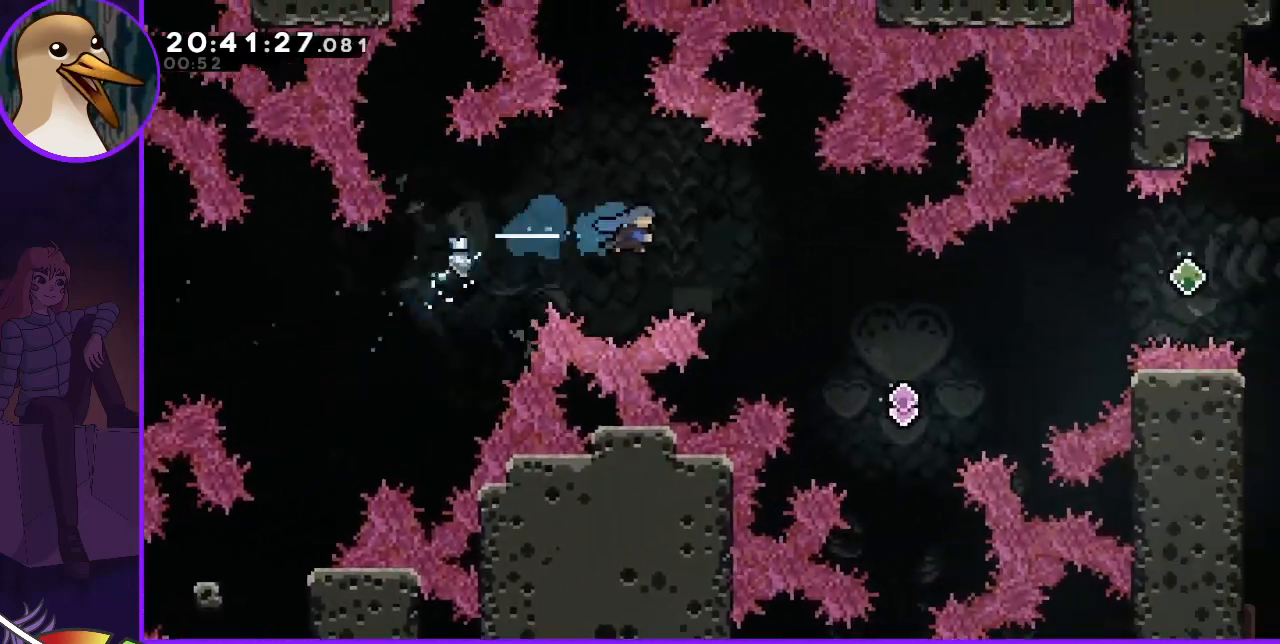
{"keys": ["right"], "events": [[267, "right", "up"], [400, "right", "down"]]}
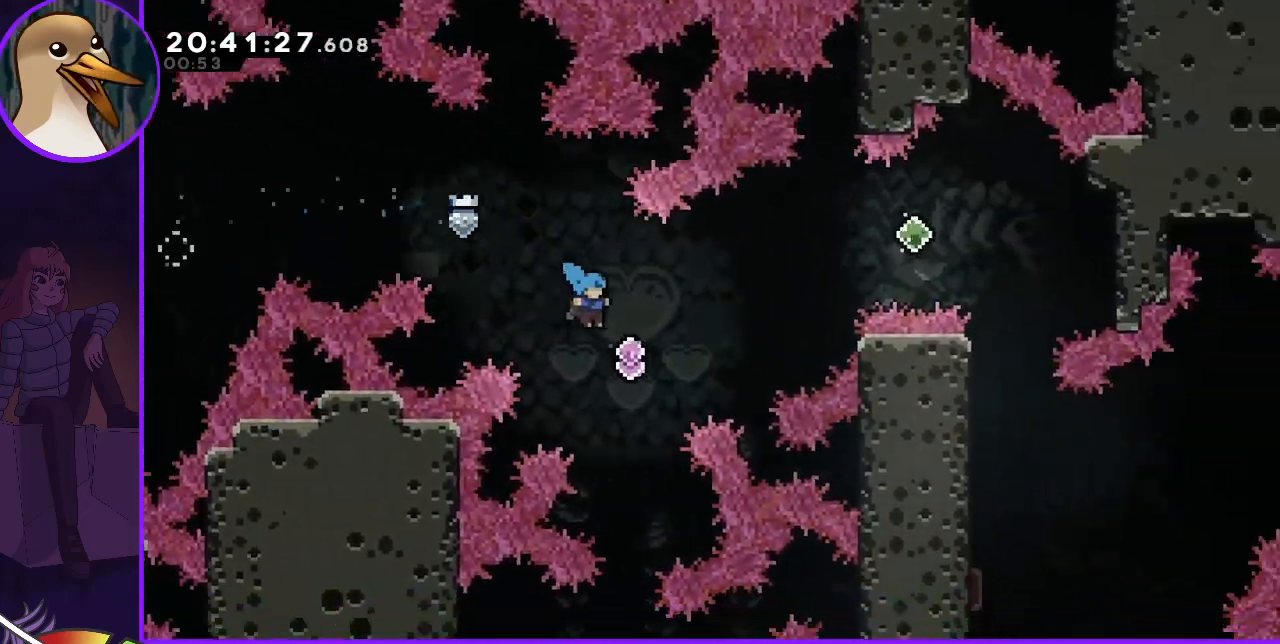
{"keys": ["right"], "events": [[200, "up", "down"], [233, "dash", "down"], [433, "up", "up"], [467, "dash", "up"]]}
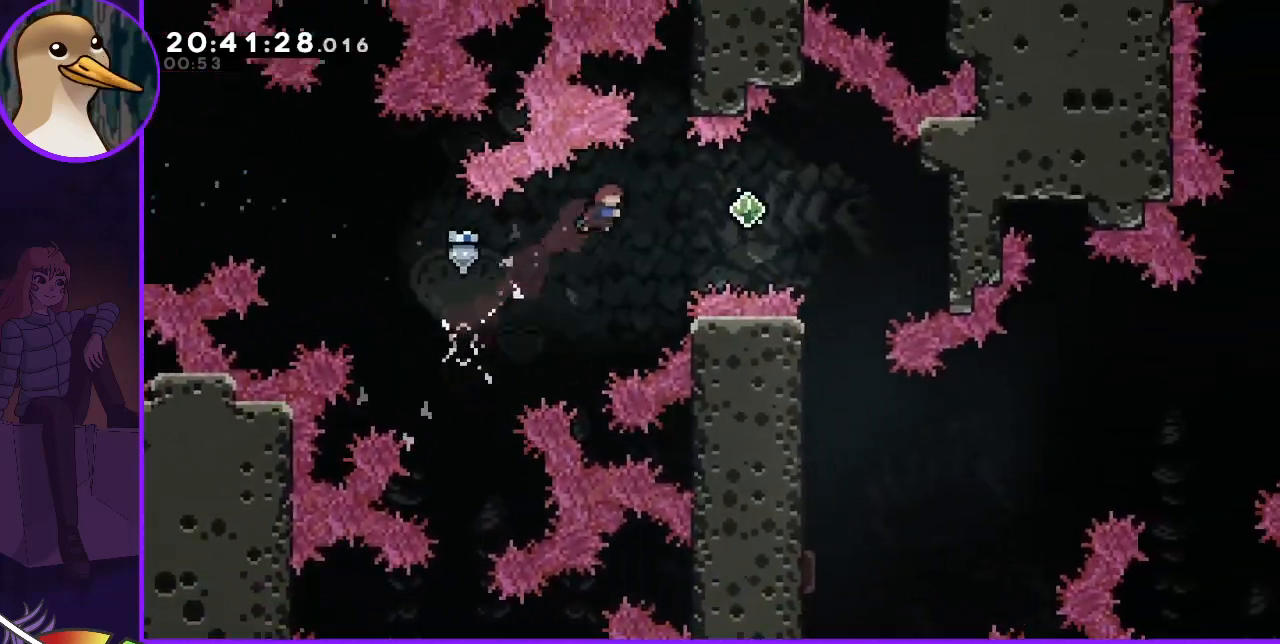
{"keys": ["dash", "right"], "events": [[433, "dash", "down"]]}
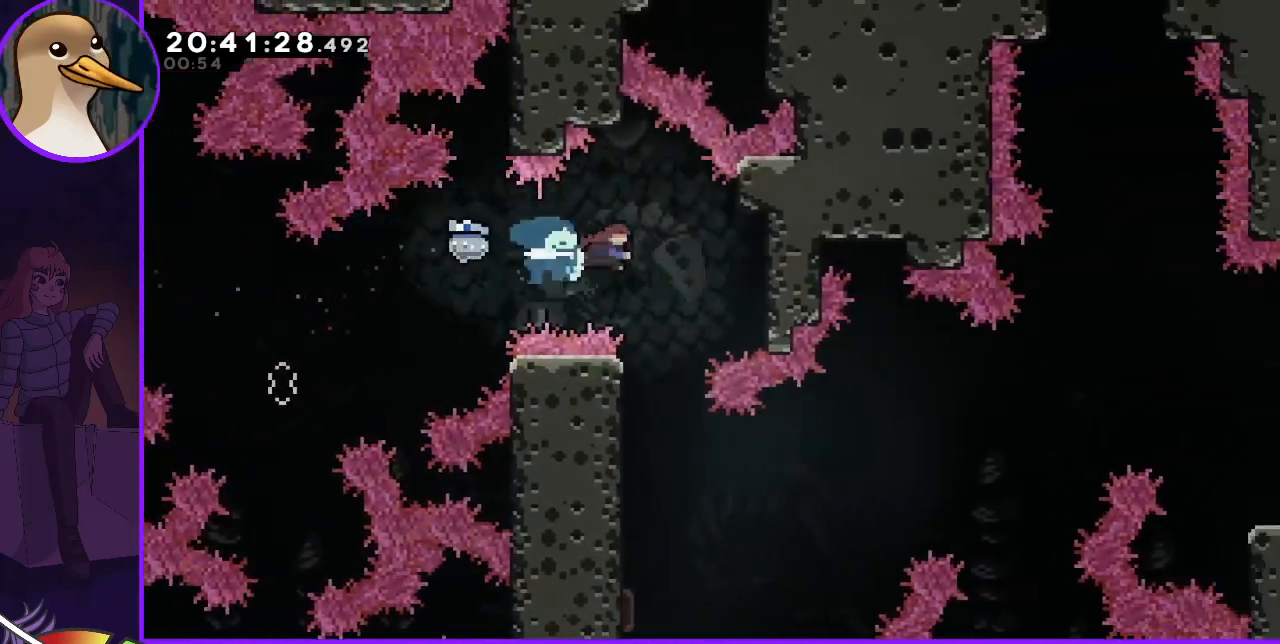
{"keys": ["grab", "up"], "events": [[67, "dash", "up"], [233, "grab", "down"], [367, "right", "up"], [367, "up", "down"]]}
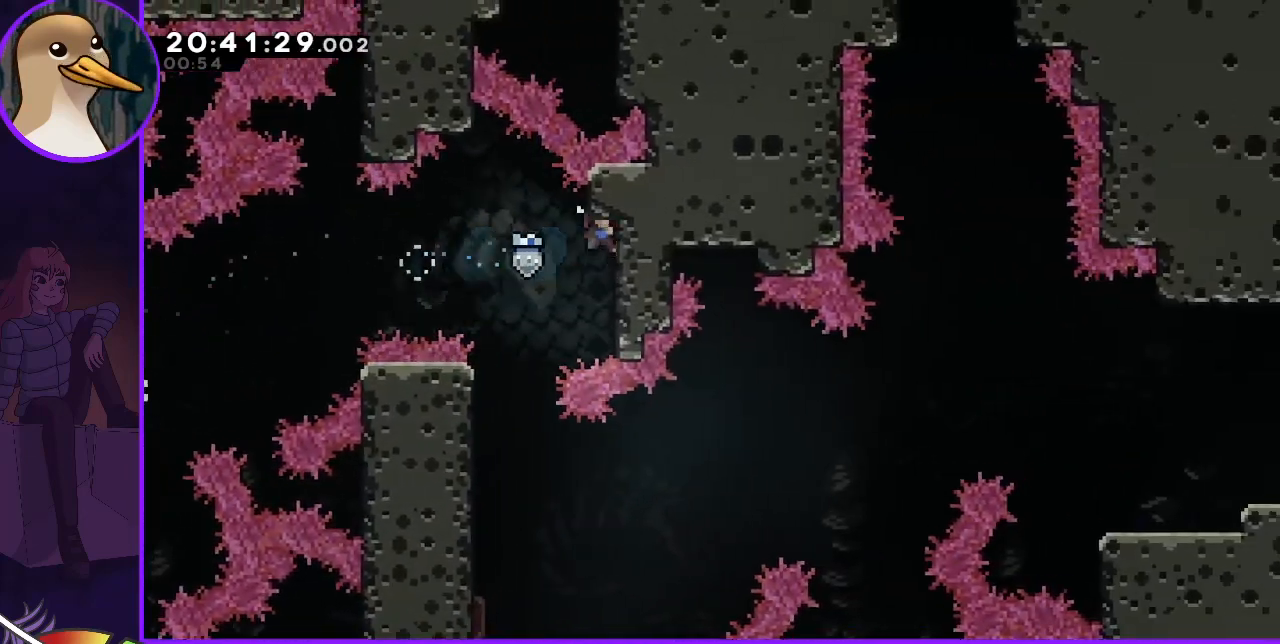
{"keys": ["left"], "events": [[100, "up", "up"], [200, "left", "down"], [433, "grab", "up"]]}
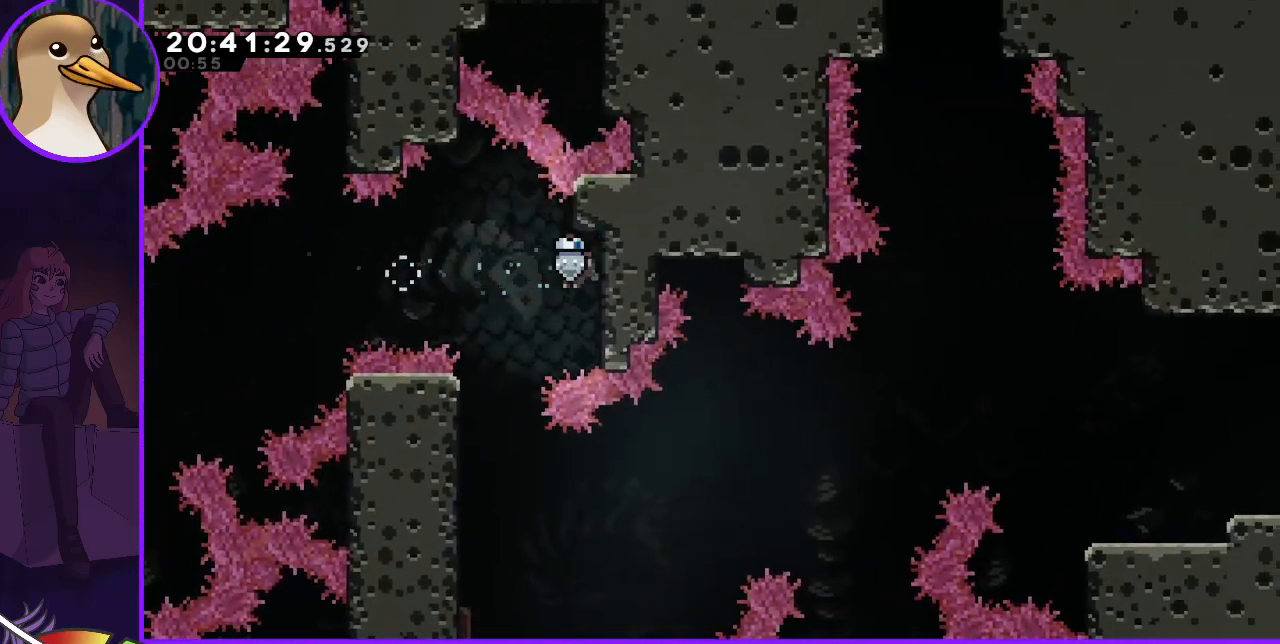
{"keys": [], "events": [[367, "left", "up"]]}
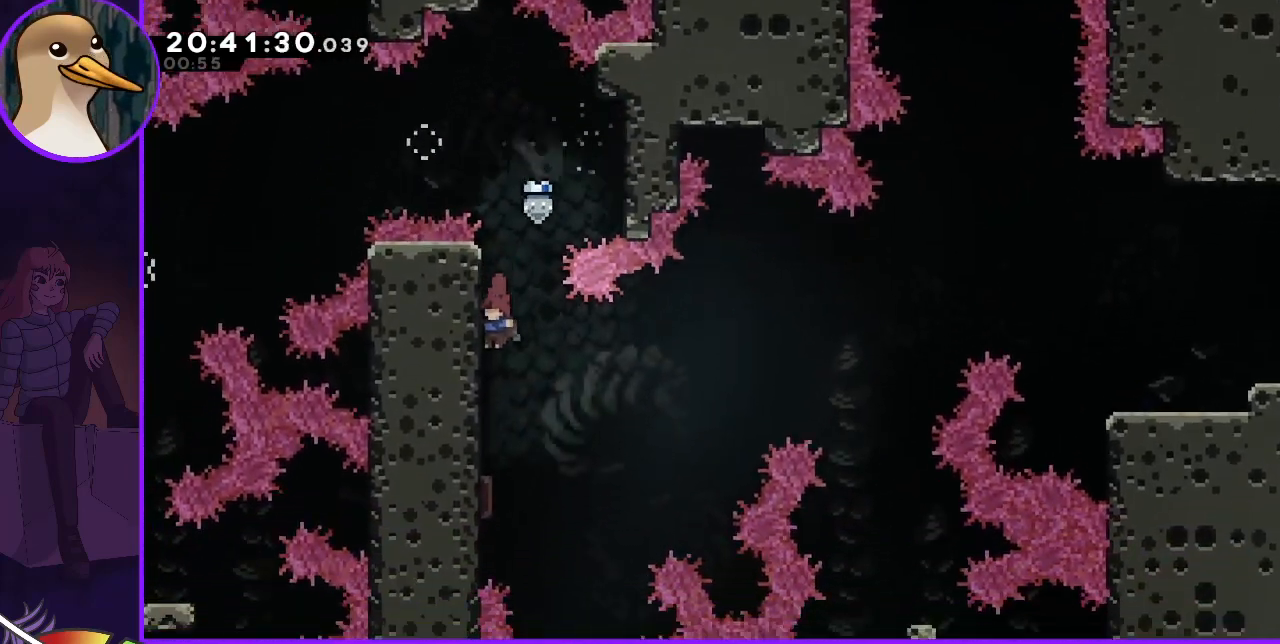
{"keys": [], "events": []}
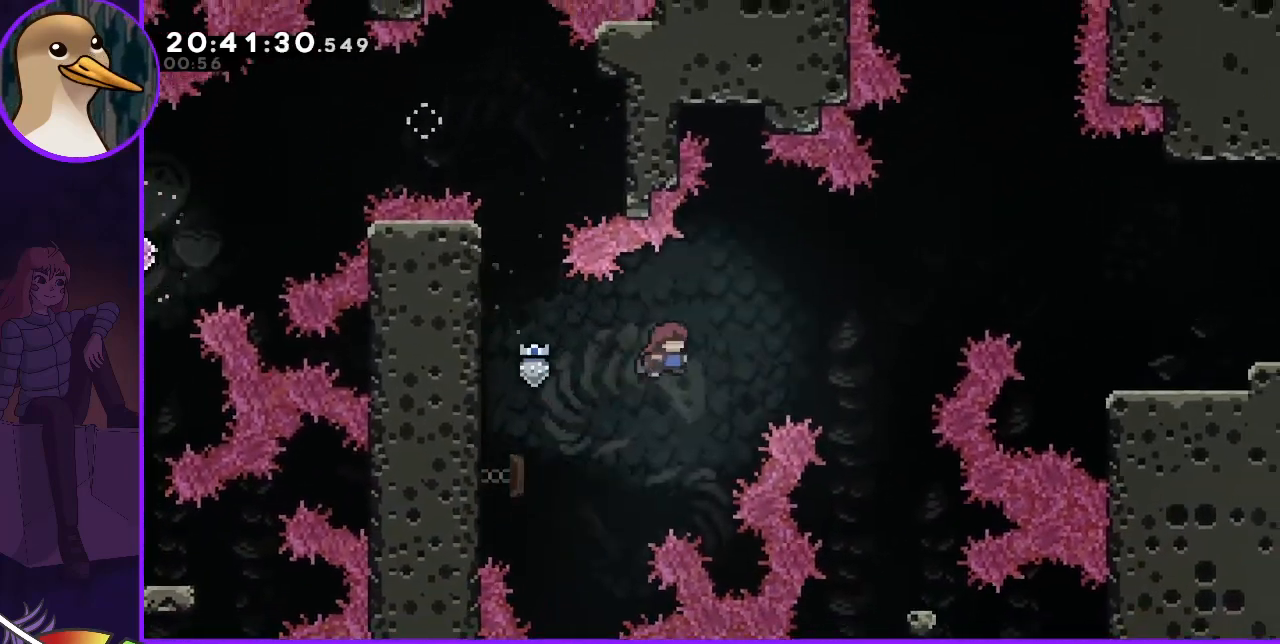
{"keys": ["dash", "right"], "events": [[67, "right", "down"], [433, "dash", "down"]]}
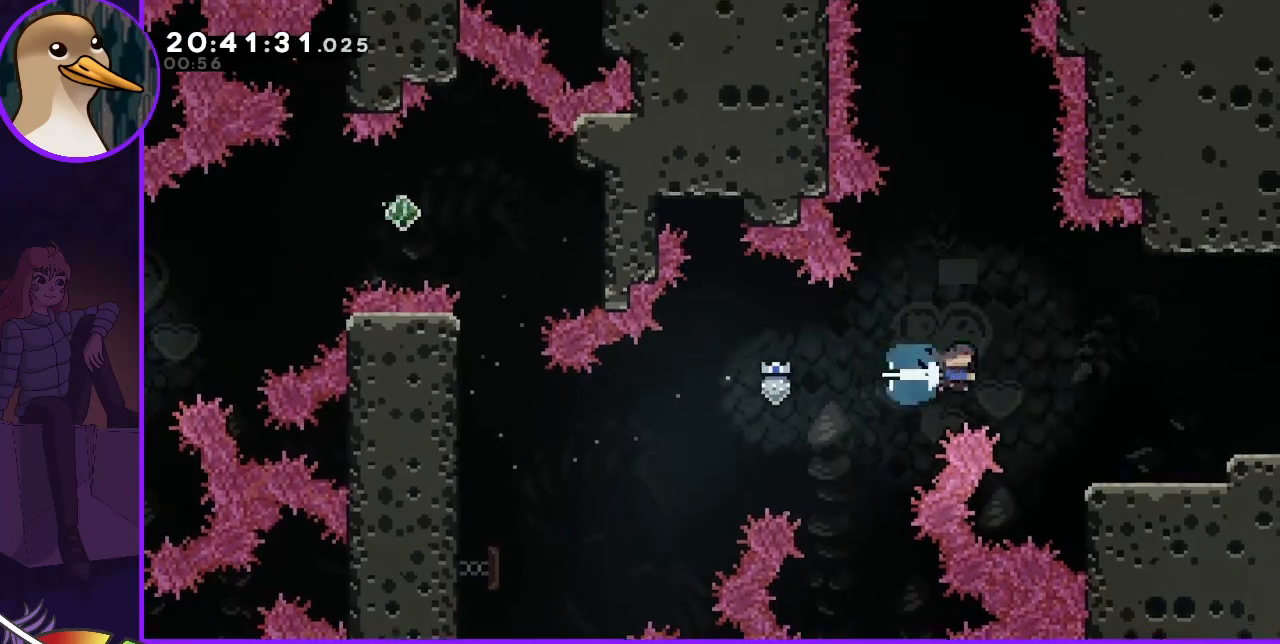
{"keys": ["right"], "events": [[33, "dash", "up"]]}
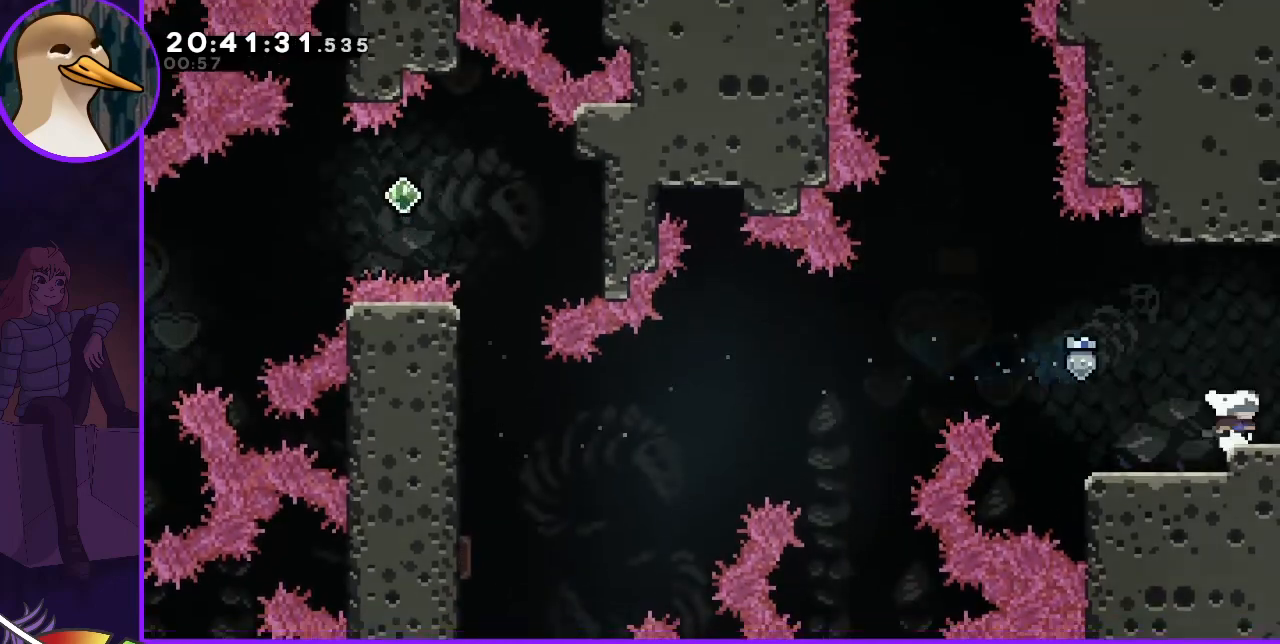
{"keys": ["dash", "jump", "right", "up"], "events": [[33, "jump", "down"], [33, "right", "up"], [333, "dash", "down"], [333, "right", "down"], [333, "up", "down"]]}
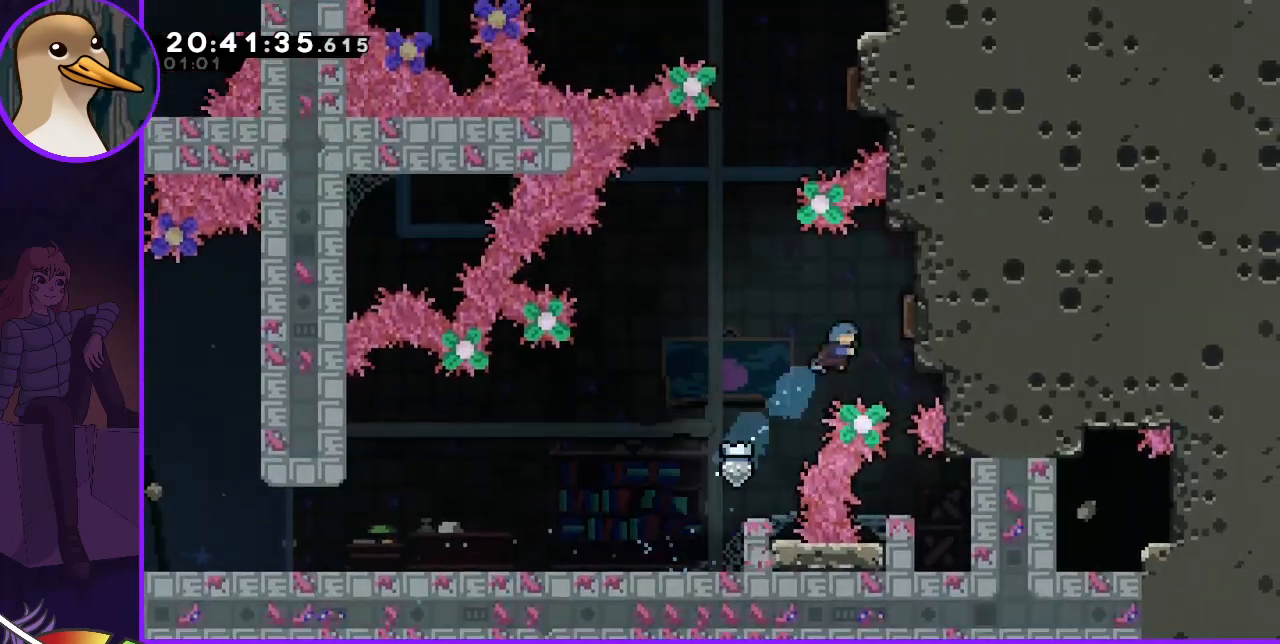
{"keys": ["dash", "right", "up"], "events": [[33, "up", "up"], [67, "dash", "up"], [400, "jump", "up"], [467, "dash", "down"], [467, "up", "down"]]}
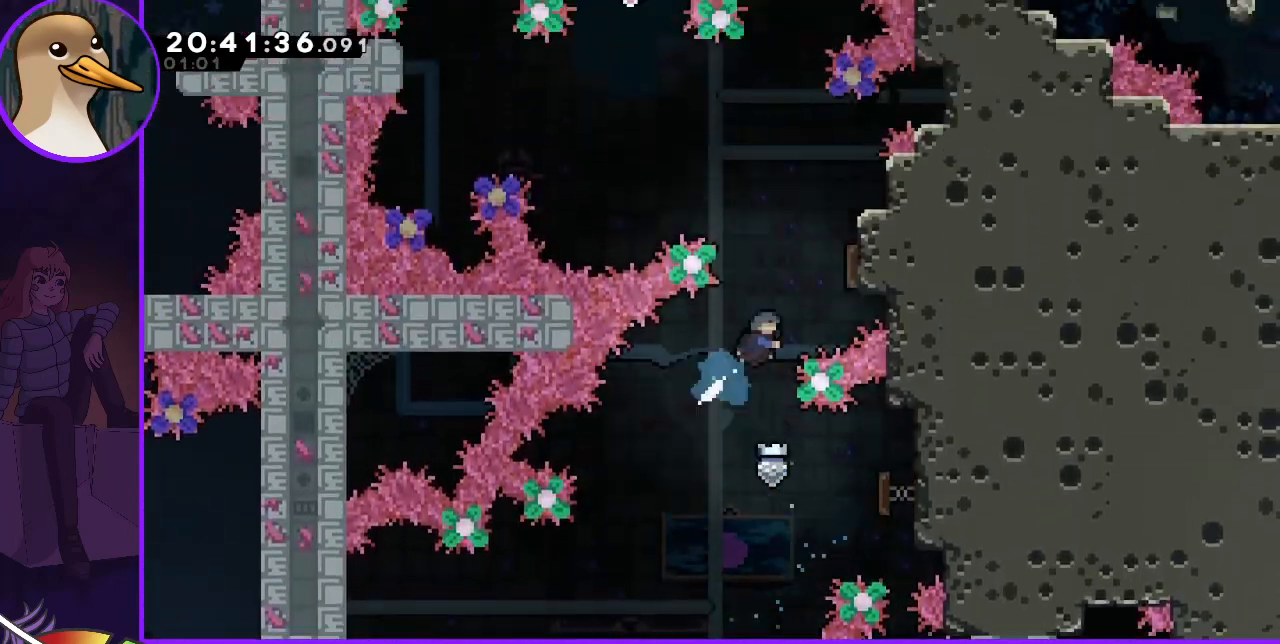
{"keys": ["dash", "up"], "events": [[67, "dash", "up"], [67, "up", "up"], [333, "right", "up"], [433, "up", "down"], [467, "dash", "down"]]}
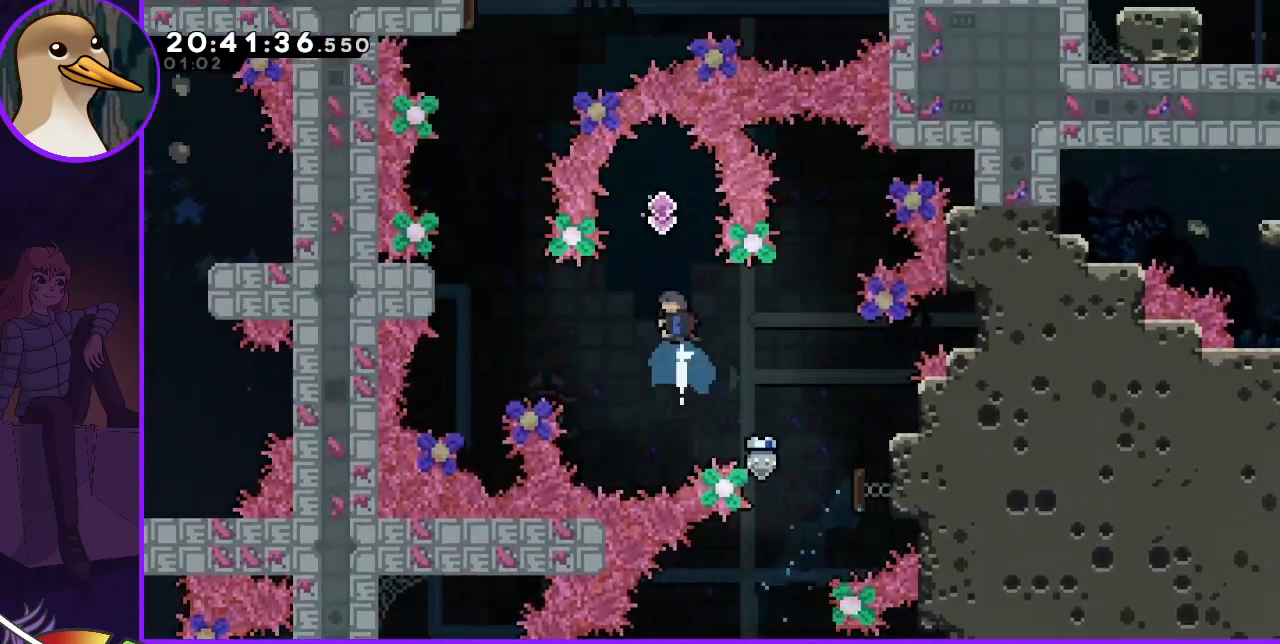
{"keys": ["left"], "events": [[100, "dash", "up"], [100, "up", "up"], [467, "left", "down"]]}
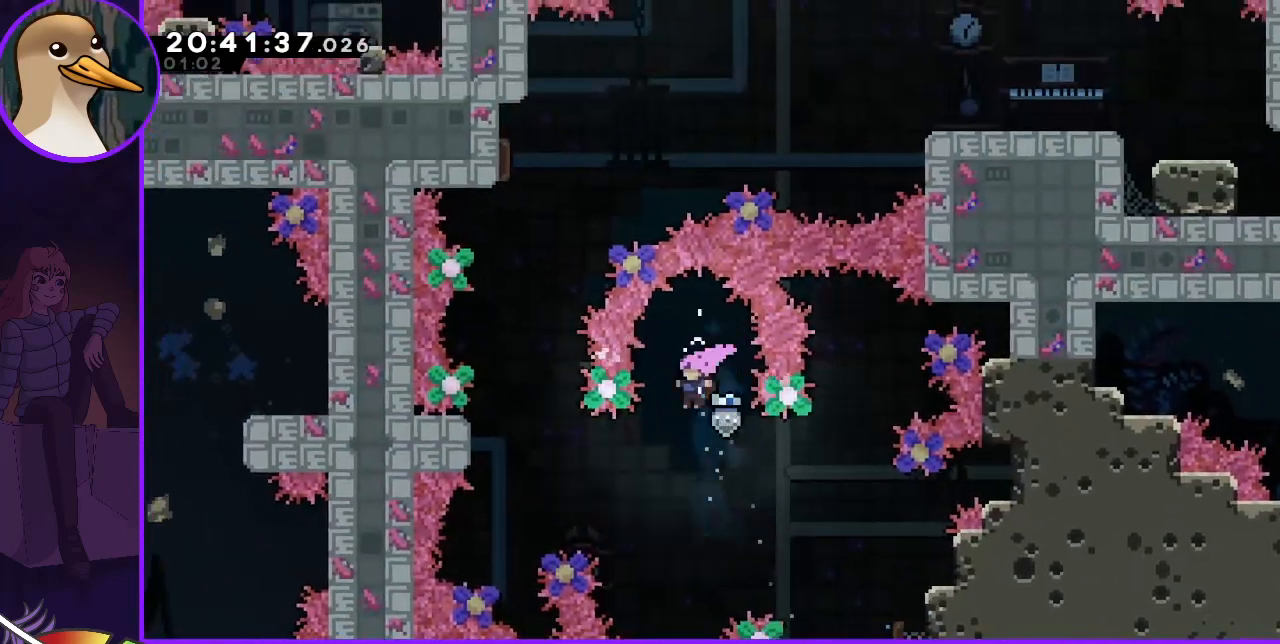
{"keys": ["grab", "left", "up"], "events": [[167, "demo", "down"], [333, "demo", "up"], [400, "grab", "down"], [500, "up", "down"]]}
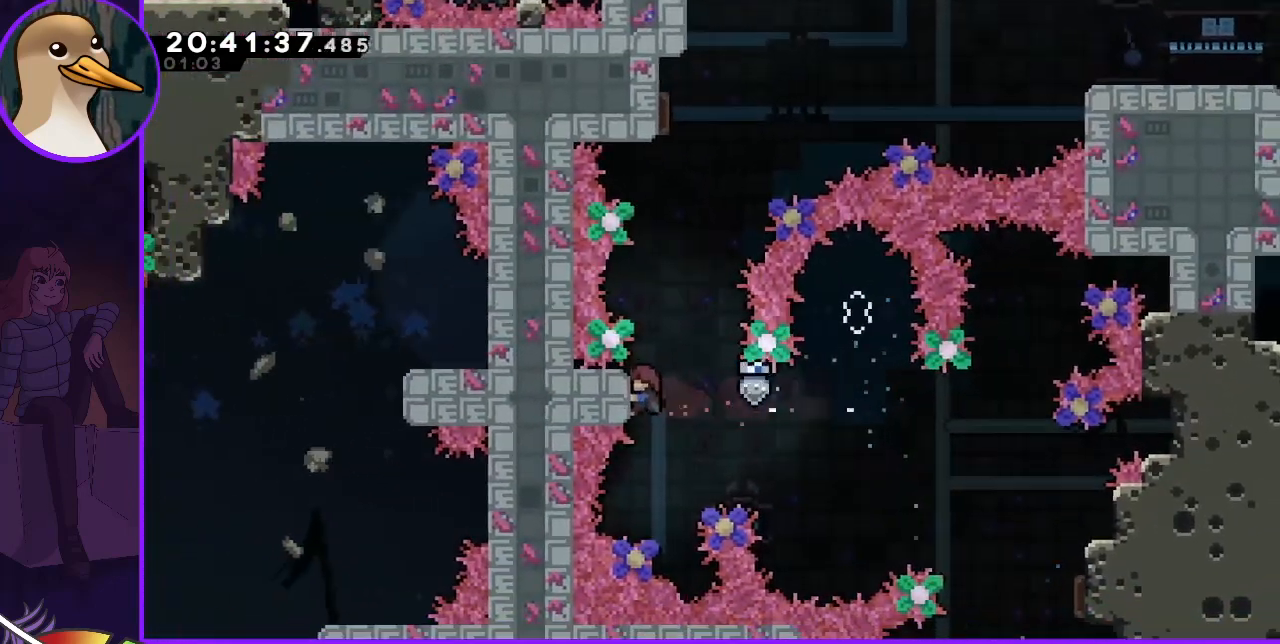
{"keys": ["grab"], "events": [[33, "left", "up"], [267, "up", "up"]]}
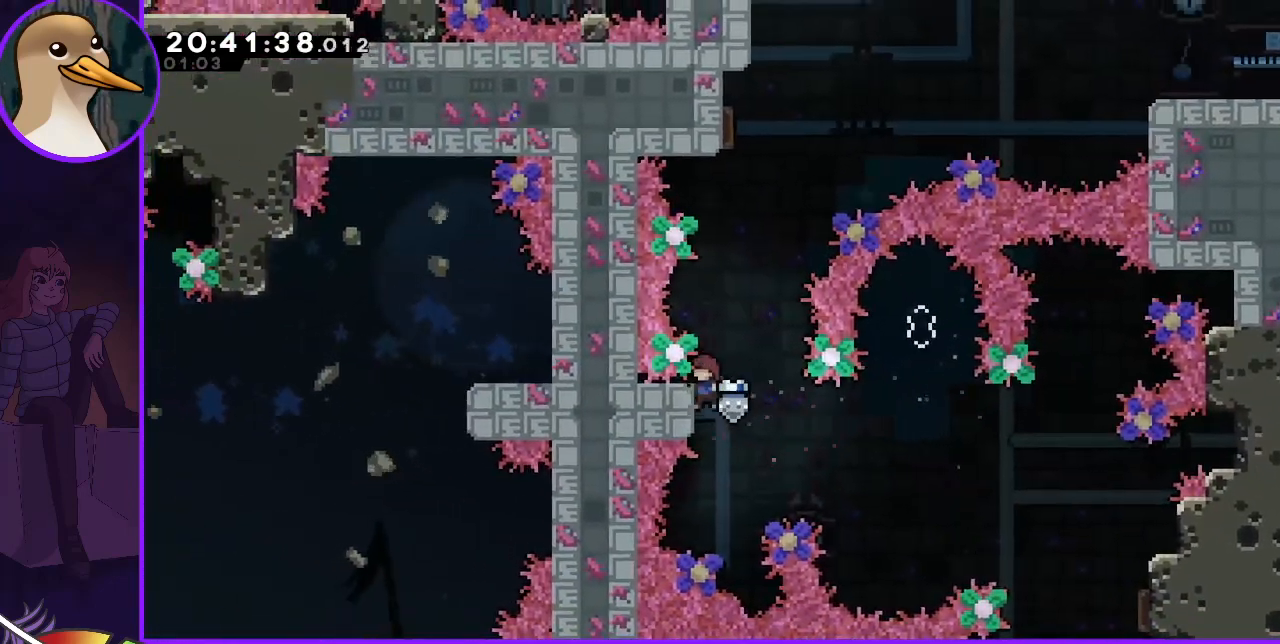
{"keys": ["dash", "jump", "up"], "events": [[33, "grab", "up"], [100, "jump", "down"], [333, "dash", "down"], [333, "up", "down"]]}
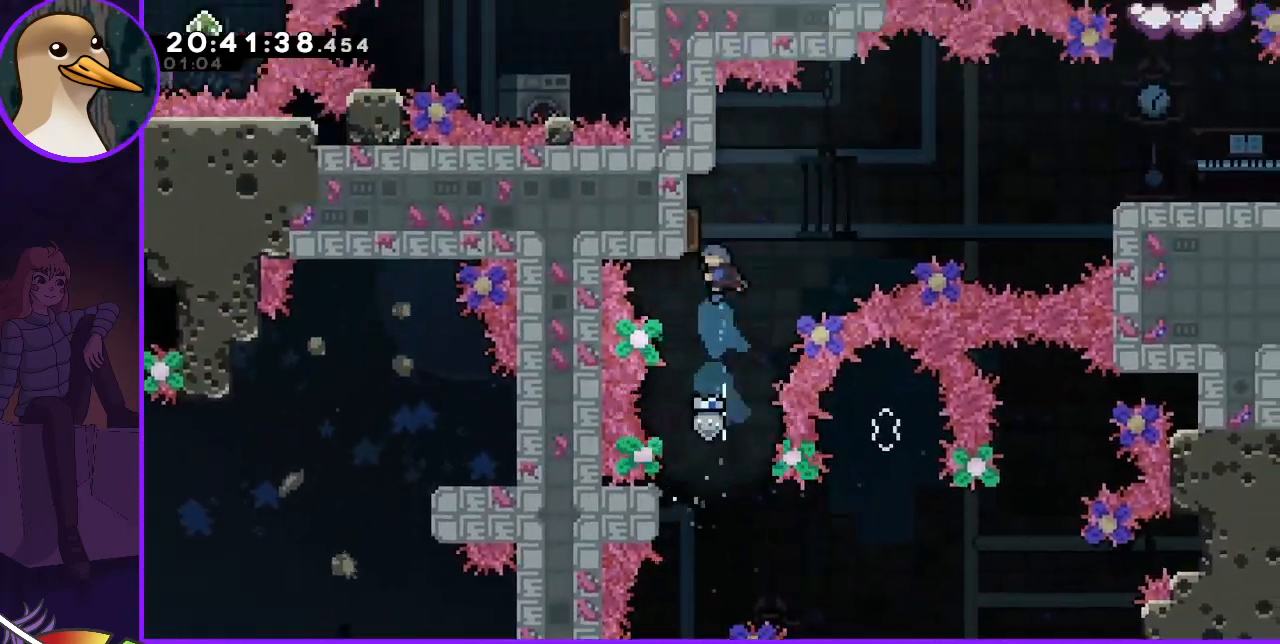
{"keys": ["right"], "events": [[67, "dash", "up"], [67, "up", "up"], [133, "left", "down"], [267, "jump", "up"], [267, "right", "down"], [300, "left", "up"]]}
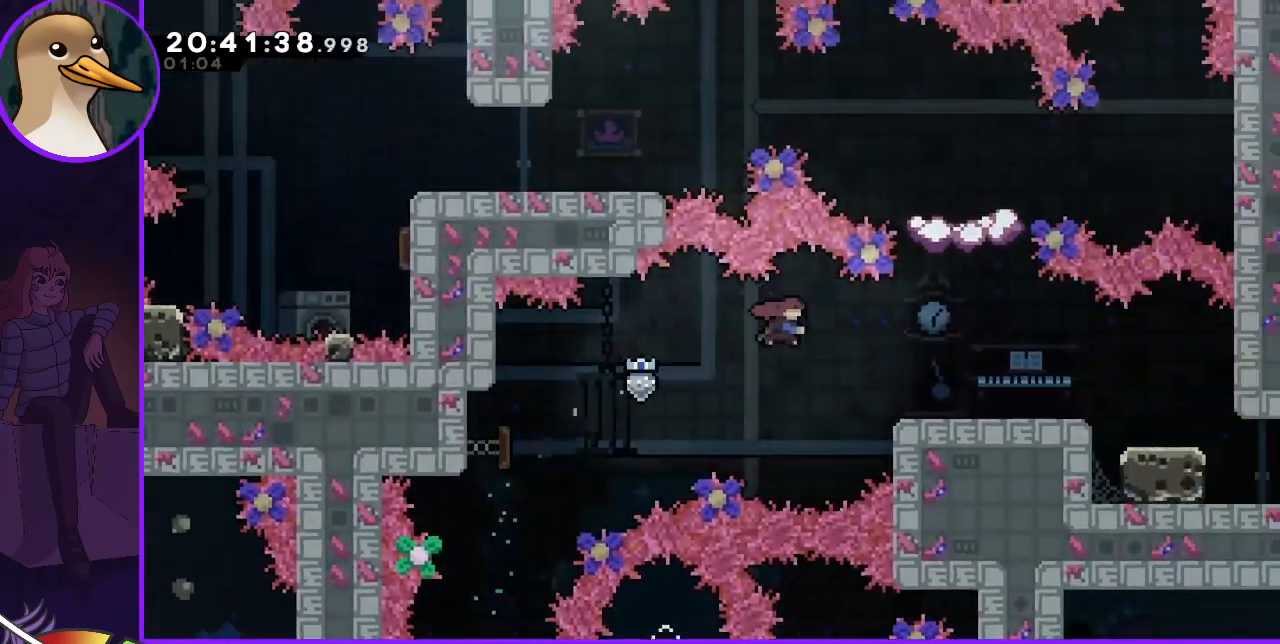
{"keys": ["left"], "events": [[67, "dash", "down"], [133, "dash", "up"], [333, "right", "up"], [467, "left", "down"]]}
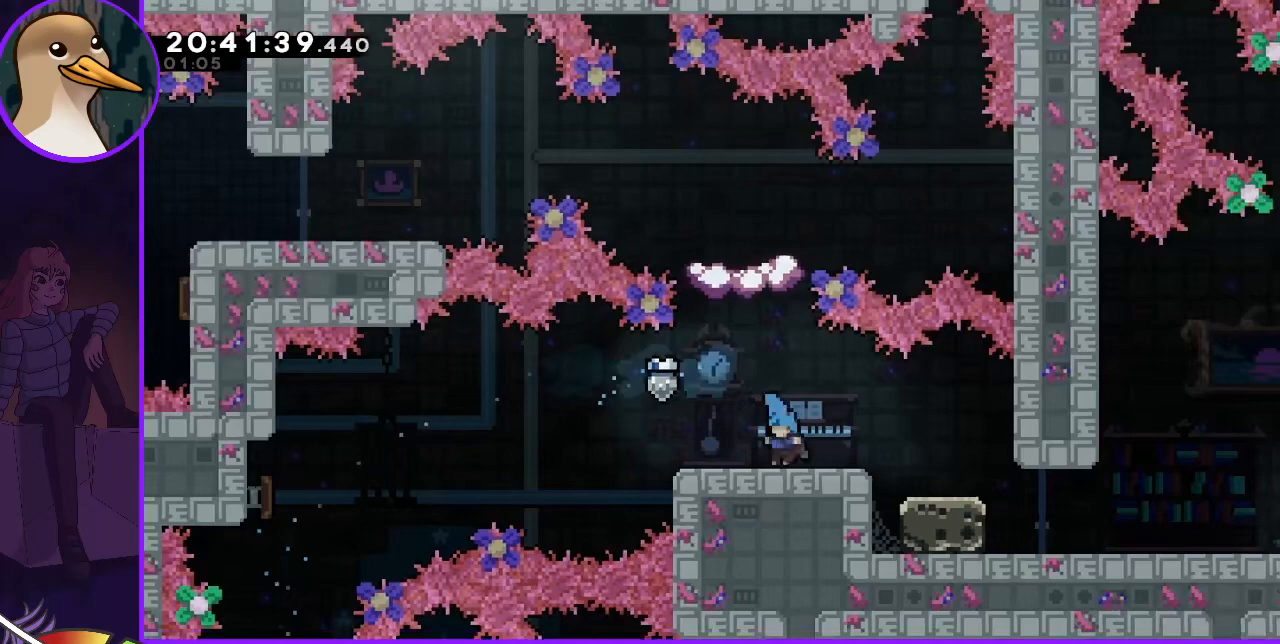
{"keys": ["dash", "jump", "up"], "events": [[100, "left", "up"], [300, "jump", "down"], [300, "left", "down"], [400, "left", "up"], [467, "dash", "down"], [467, "up", "down"]]}
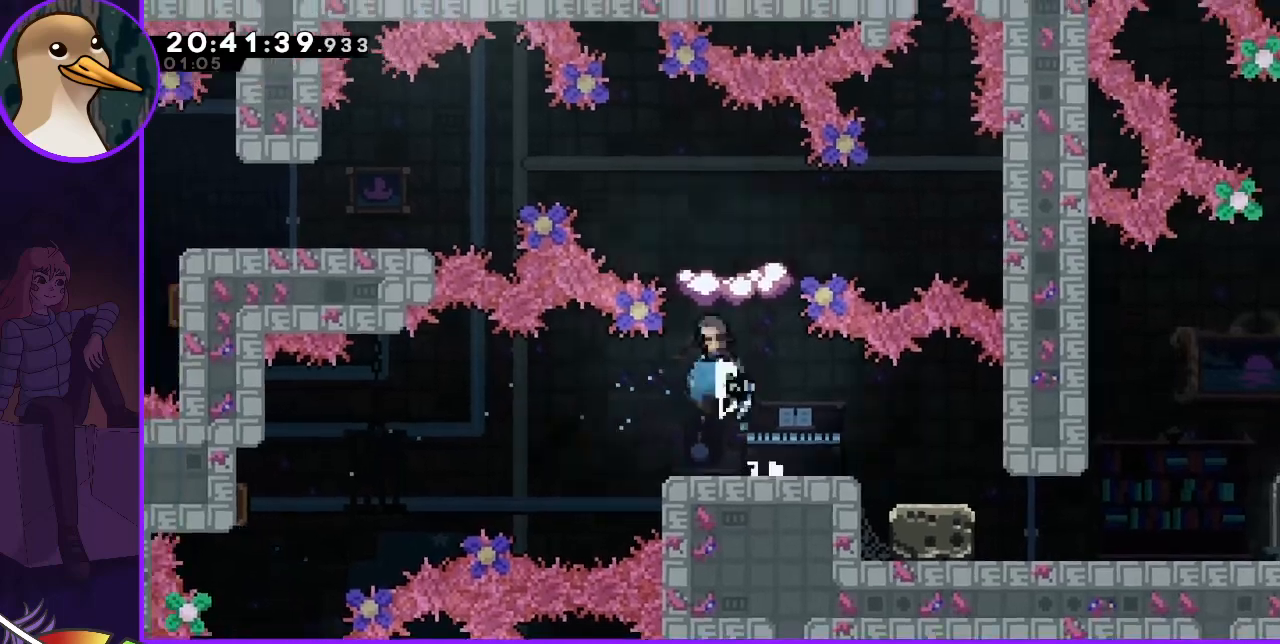
{"keys": [], "events": [[200, "up", "up"], [233, "dash", "up"], [233, "jump", "up"]]}
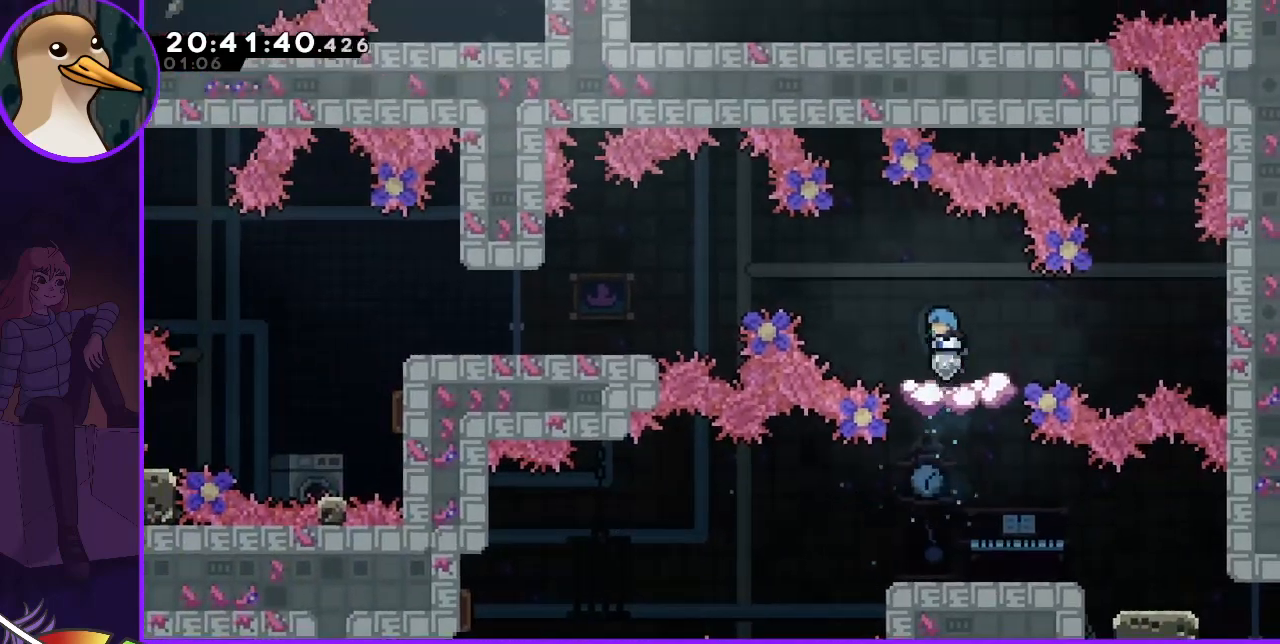
{"keys": ["jump", "left"], "events": [[100, "jump", "down"], [100, "left", "down"], [367, "dash", "down"], [467, "dash", "up"]]}
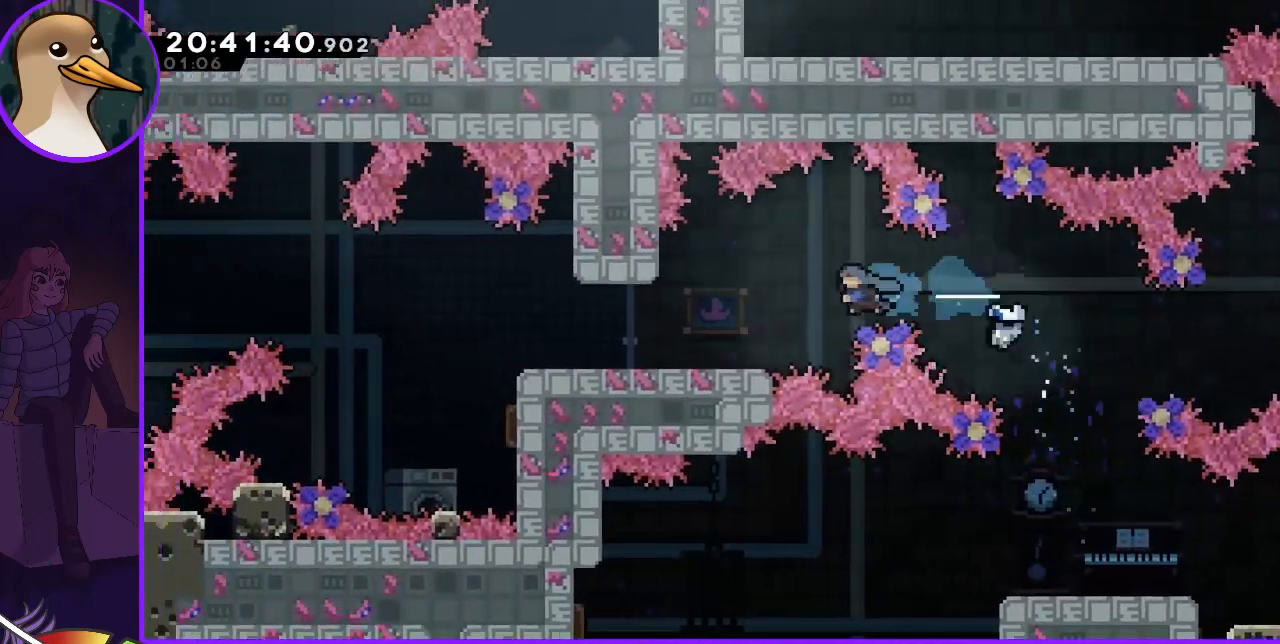
{"keys": ["left"], "events": [[33, "jump", "up"]]}